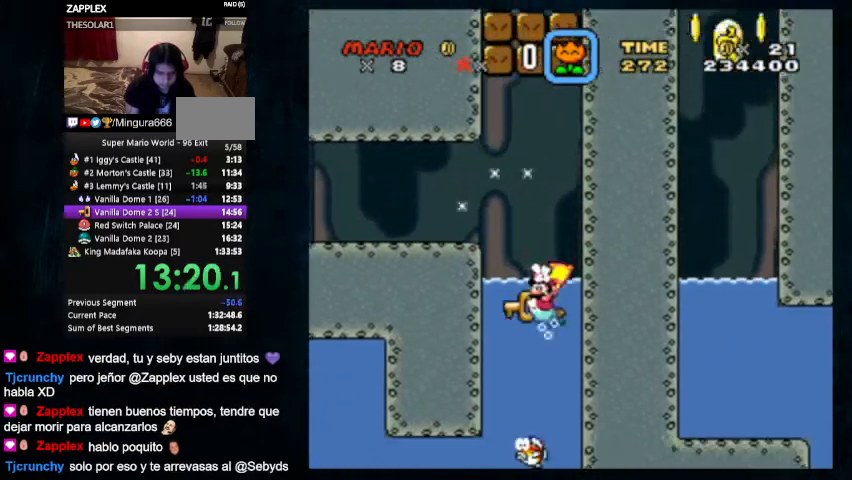
Gameplay with a controller (Nintendo layout); each line is a JSON object with the inputs held at the frame after it. "events" lists button and stick changes between this image and that frame as [ms after this image, input, new state], when the widget could be followed in between. Not read: L1 L3 R1 R3.
{"buttons": ["Y", "DPAD_DOWN", "DPAD_LEFT"], "events": []}
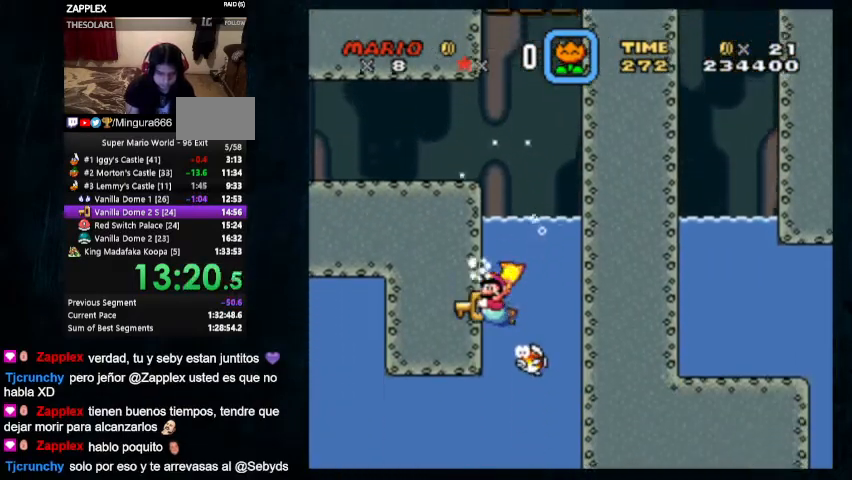
{"buttons": ["Y", "DPAD_DOWN", "DPAD_LEFT"], "events": []}
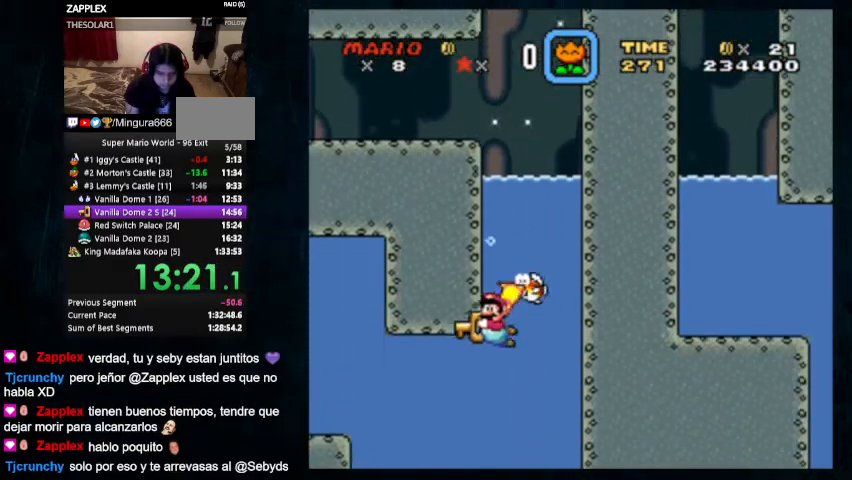
{"buttons": ["X", "Y", "DPAD_LEFT"], "events": [[167, "DPAD_DOWN", "up"], [267, "DPAD_UP", "down"], [300, "X", "down"], [433, "DPAD_UP", "up"], [433, "X", "up"], [500, "X", "down"]]}
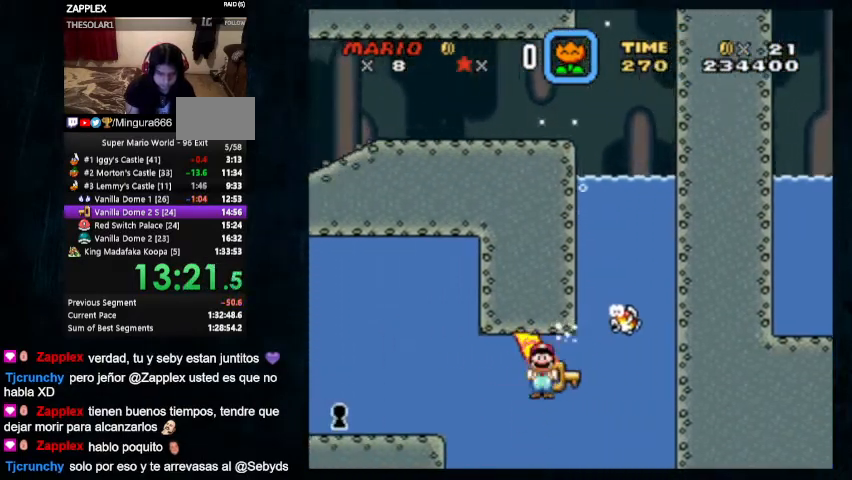
{"buttons": ["Y", "DPAD_DOWN", "DPAD_LEFT"], "events": [[167, "X", "up"], [300, "DPAD_DOWN", "down"]]}
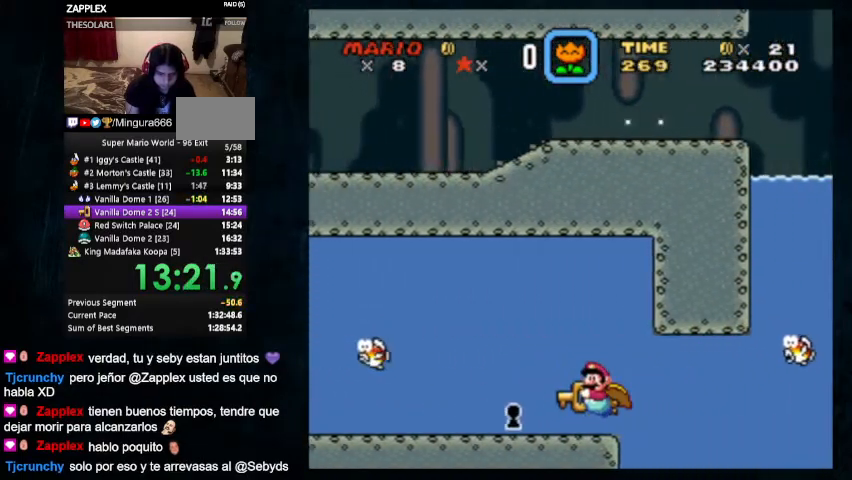
{"buttons": [], "events": [[300, "DPAD_DOWN", "up"], [367, "DPAD_LEFT", "up"], [467, "Y", "up"]]}
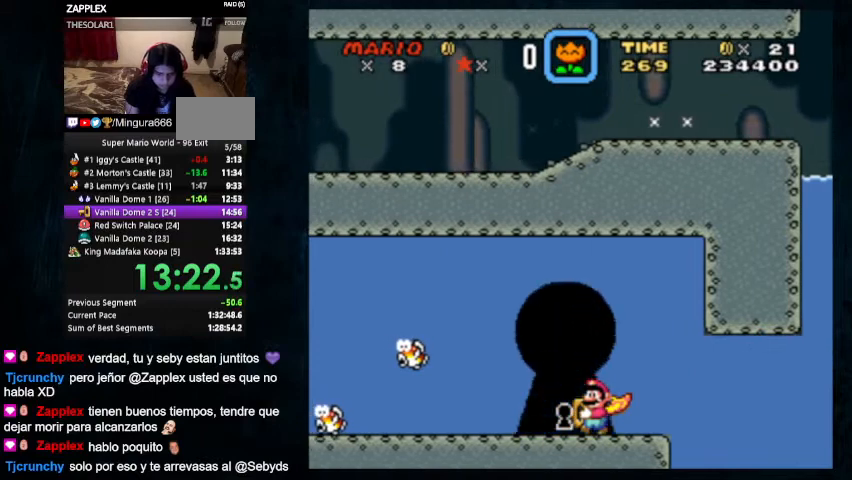
{"buttons": [], "events": []}
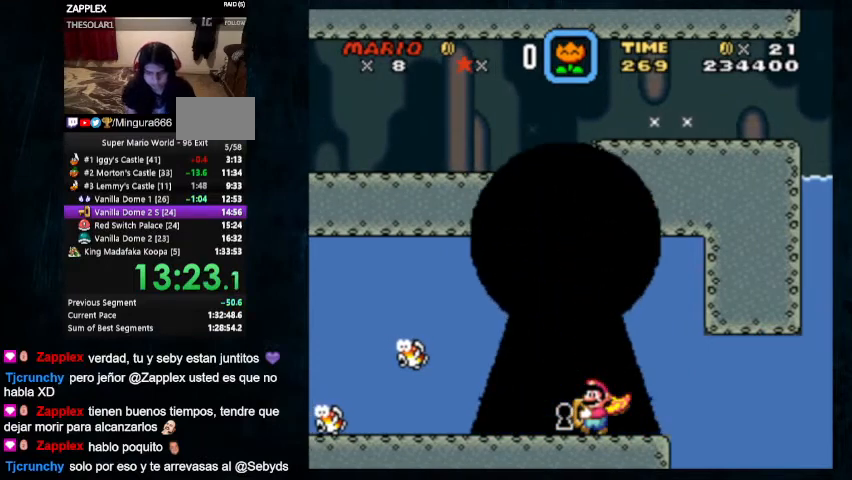
{"buttons": [], "events": []}
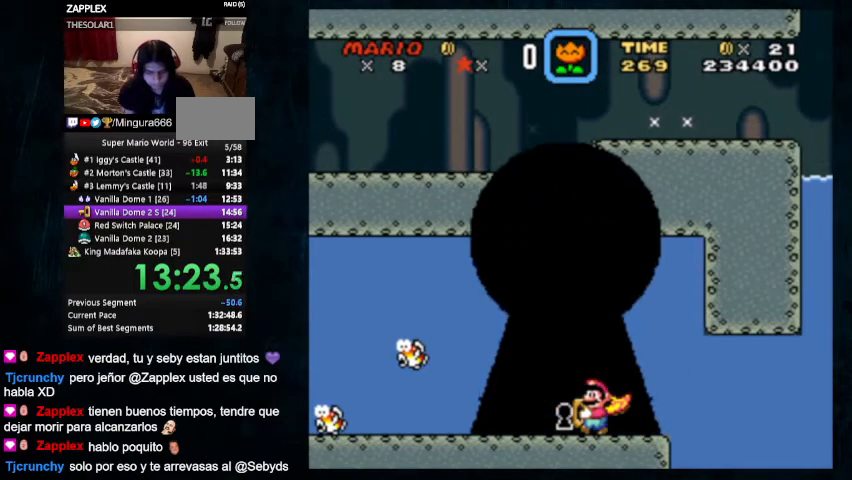
{"buttons": [], "events": []}
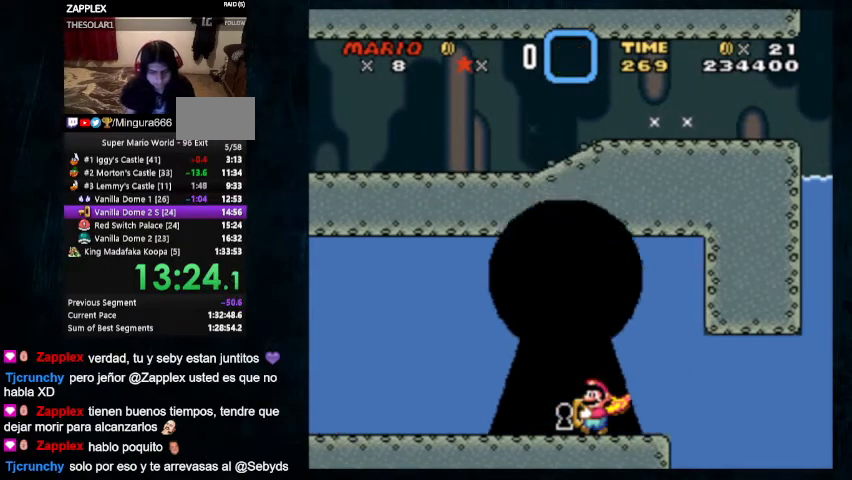
{"buttons": [], "events": []}
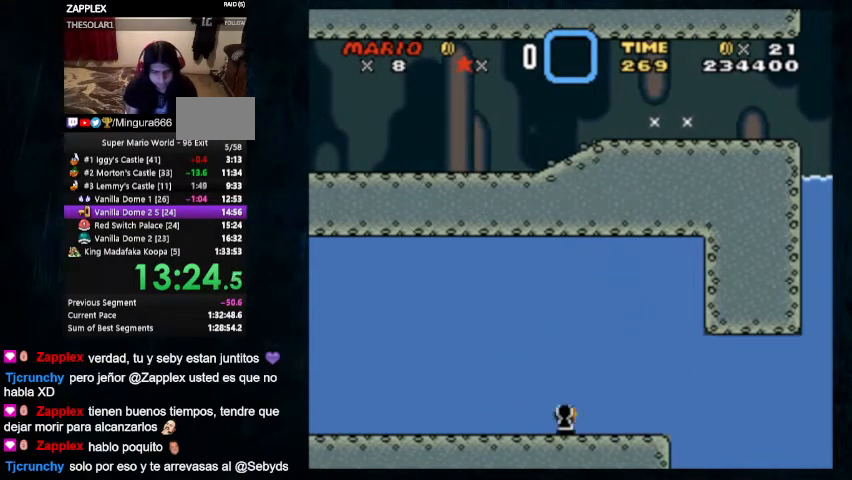
{"buttons": [], "events": []}
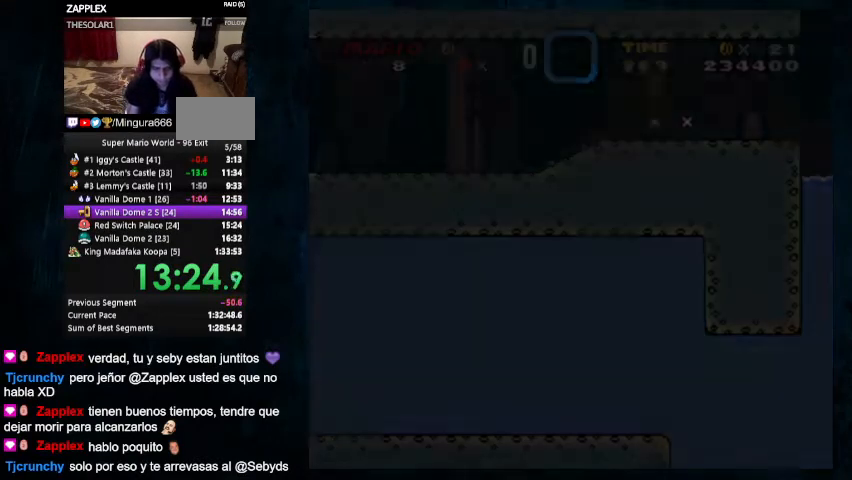
{"buttons": [], "events": []}
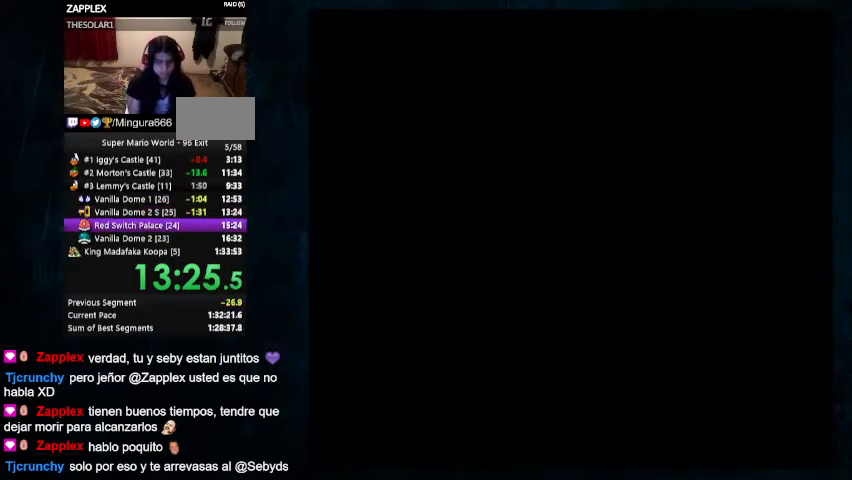
{"buttons": [], "events": []}
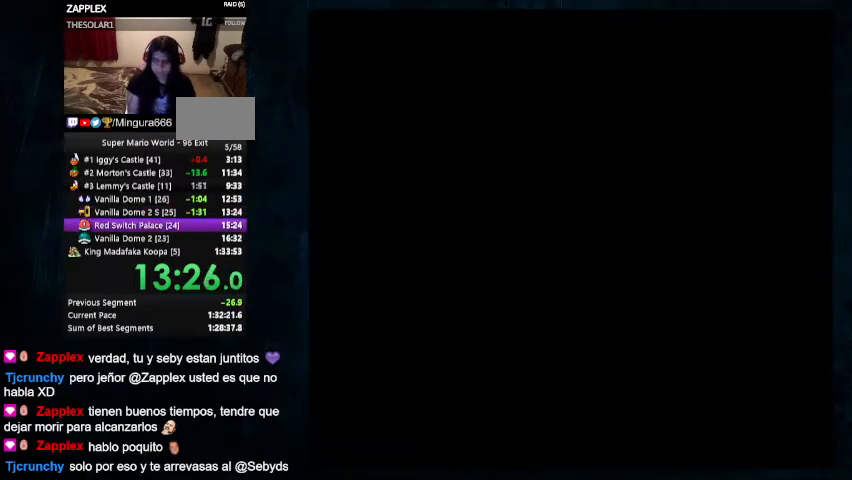
{"buttons": [], "events": []}
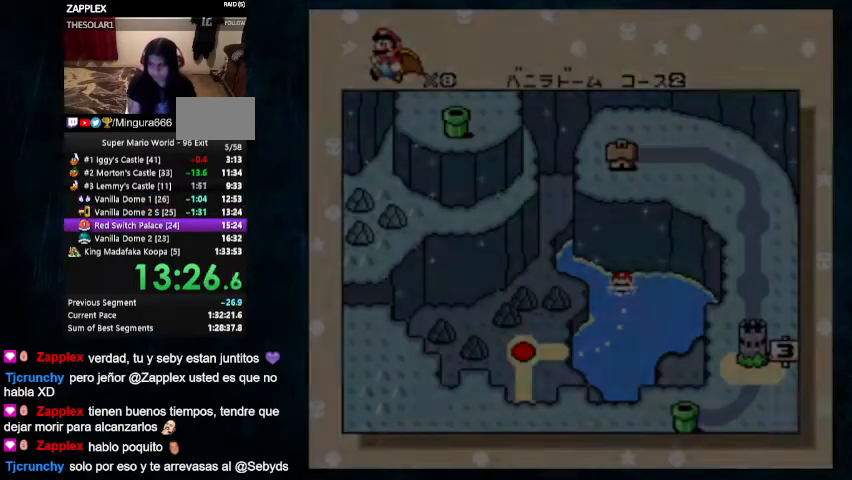
{"buttons": ["A"], "events": [[467, "A", "down"]]}
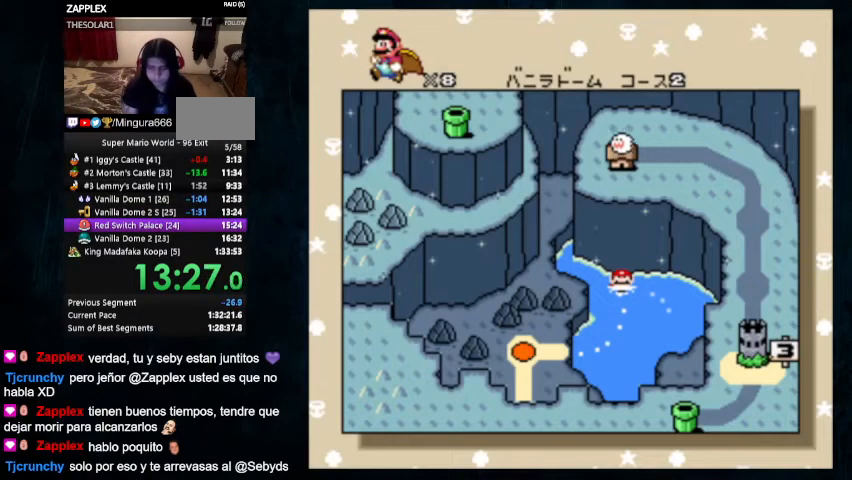
{"buttons": ["A"], "events": [[33, "B", "down"], [133, "B", "up"], [233, "A", "up"], [233, "B", "down"], [433, "A", "down"], [433, "B", "up"]]}
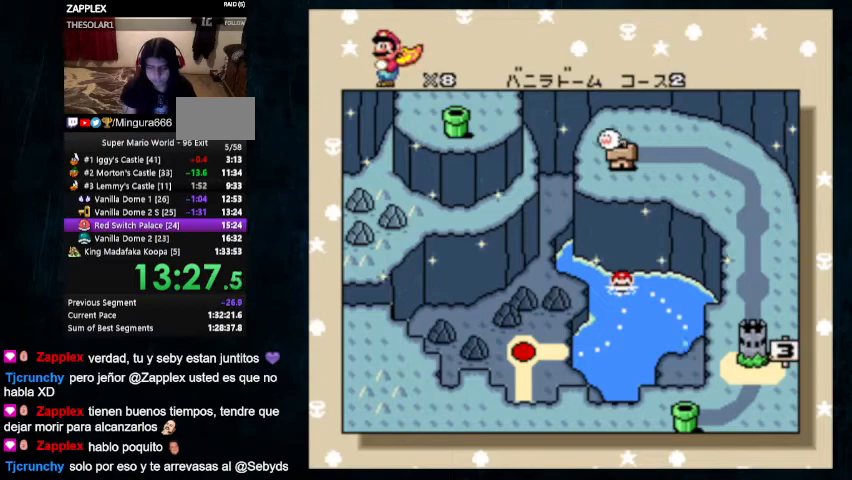
{"buttons": ["A", "B"], "events": [[67, "A", "up"], [67, "B", "down"], [167, "A", "down"], [167, "B", "up"], [467, "B", "down"]]}
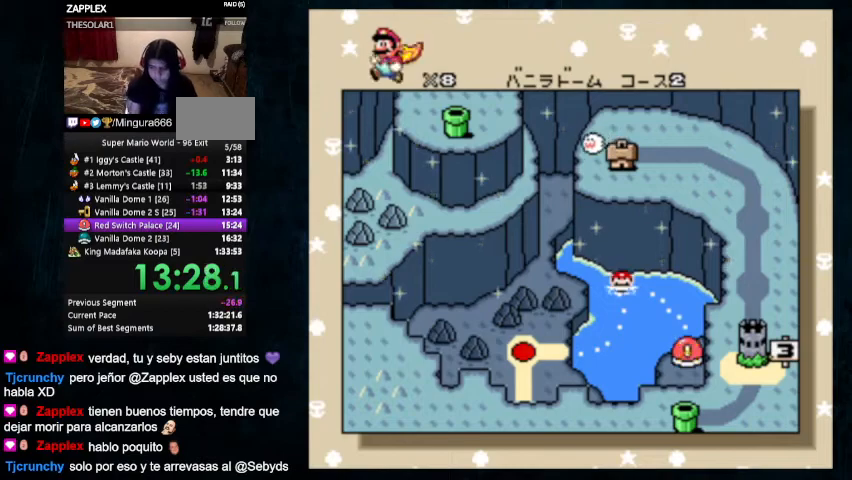
{"buttons": ["A", "B"], "events": [[33, "B", "up"], [67, "A", "up"], [133, "B", "down"], [233, "B", "up"], [267, "A", "down"], [367, "A", "up"], [367, "B", "down"], [467, "A", "down"]]}
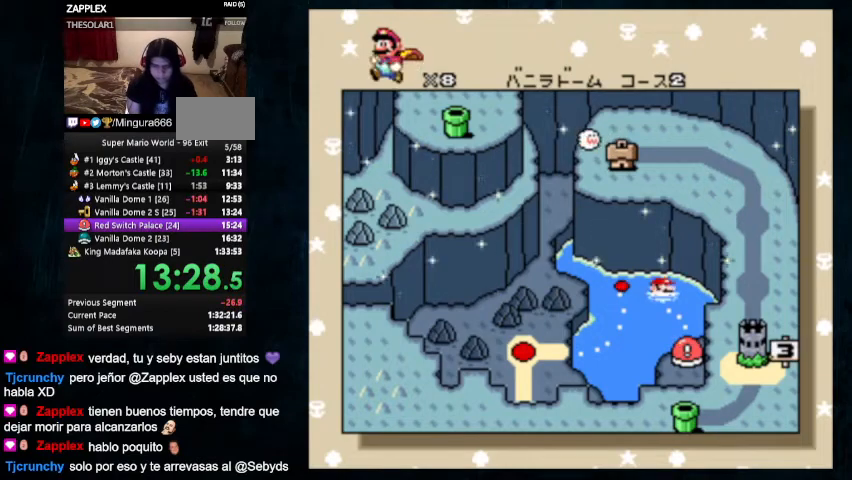
{"buttons": ["A", "B"], "events": [[33, "A", "up"], [100, "A", "down"], [100, "B", "up"], [167, "A", "up"], [167, "B", "down"], [233, "A", "down"], [233, "B", "up"], [300, "A", "up"], [300, "B", "down"], [367, "A", "down"], [367, "B", "up"], [433, "A", "up"], [433, "B", "down"], [500, "A", "down"]]}
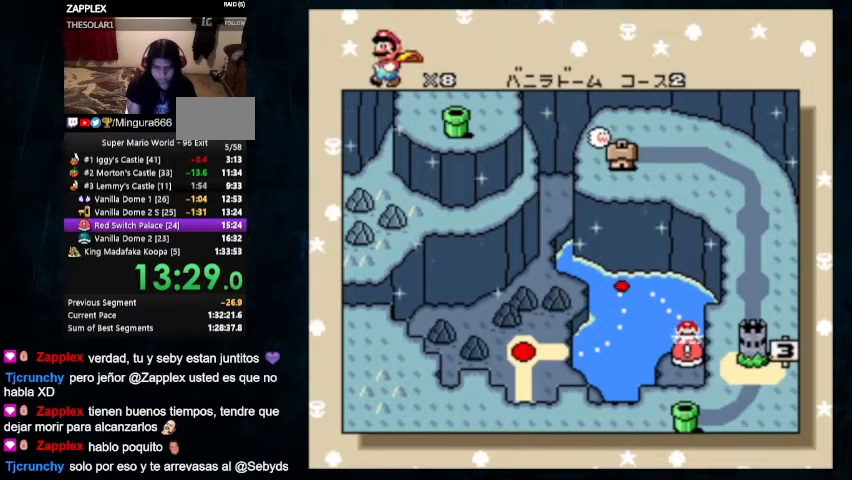
{"buttons": ["A", "B"], "events": [[33, "A", "up"], [67, "A", "down"], [67, "B", "up"], [133, "B", "down"], [267, "A", "up"], [333, "A", "down"]]}
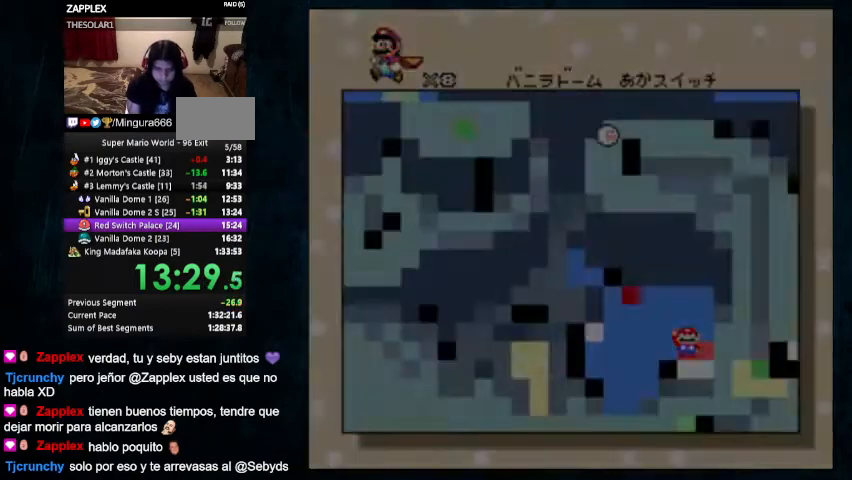
{"buttons": ["Y", "DPAD_RIGHT"], "events": [[33, "B", "up"], [167, "Y", "down"], [367, "A", "up"], [500, "DPAD_RIGHT", "down"]]}
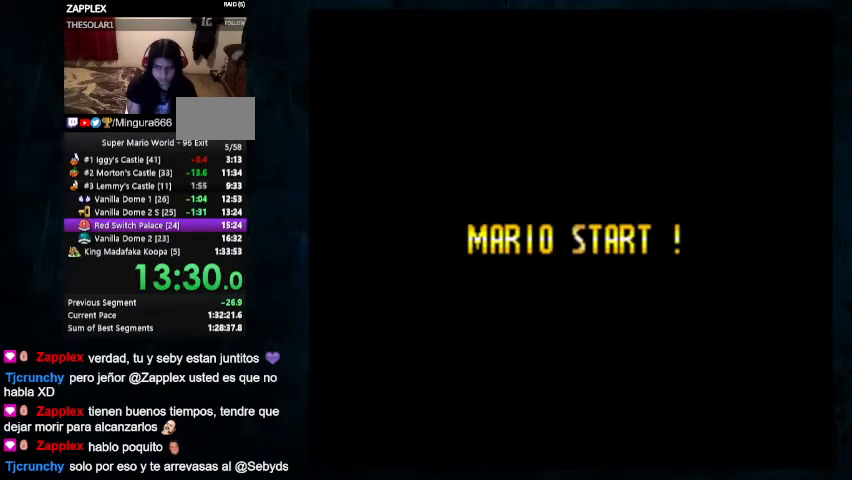
{"buttons": ["Y", "DPAD_RIGHT"], "events": []}
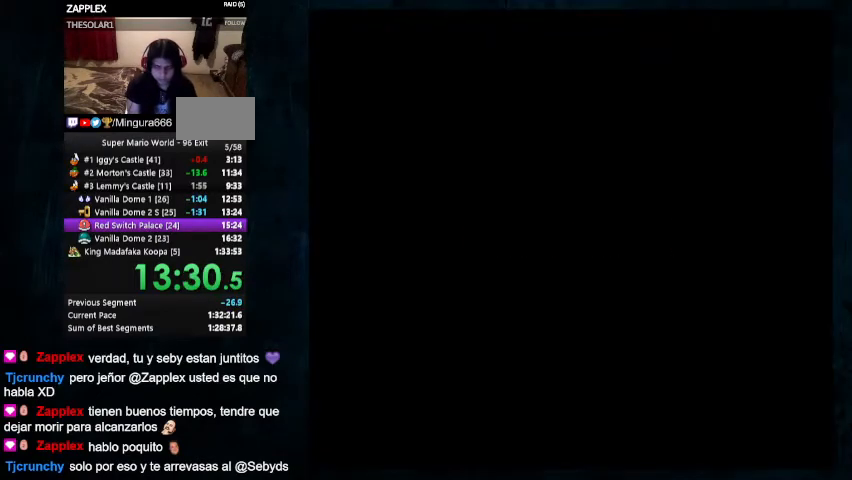
{"buttons": ["Y", "DPAD_UP", "DPAD_RIGHT"], "events": [[333, "DPAD_UP", "down"]]}
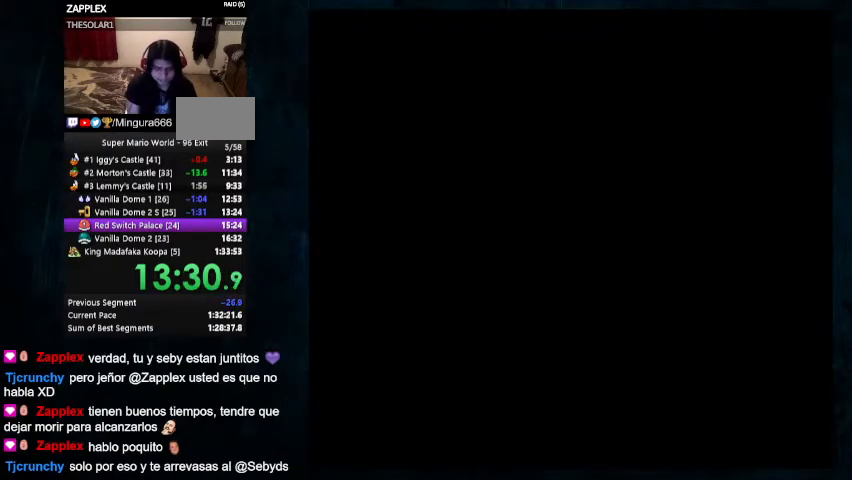
{"buttons": ["Y", "DPAD_UP", "DPAD_RIGHT"], "events": [[67, "DPAD_UP", "up"], [233, "DPAD_UP", "down"]]}
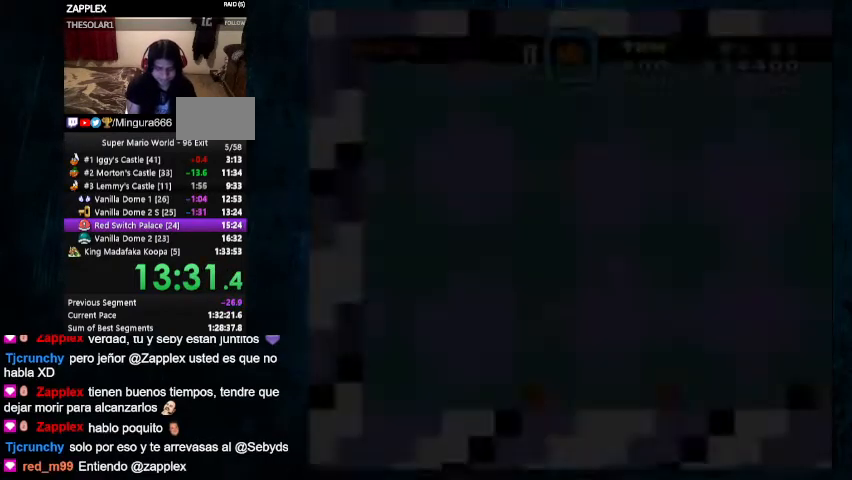
{"buttons": ["Y", "DPAD_UP", "DPAD_RIGHT"], "events": []}